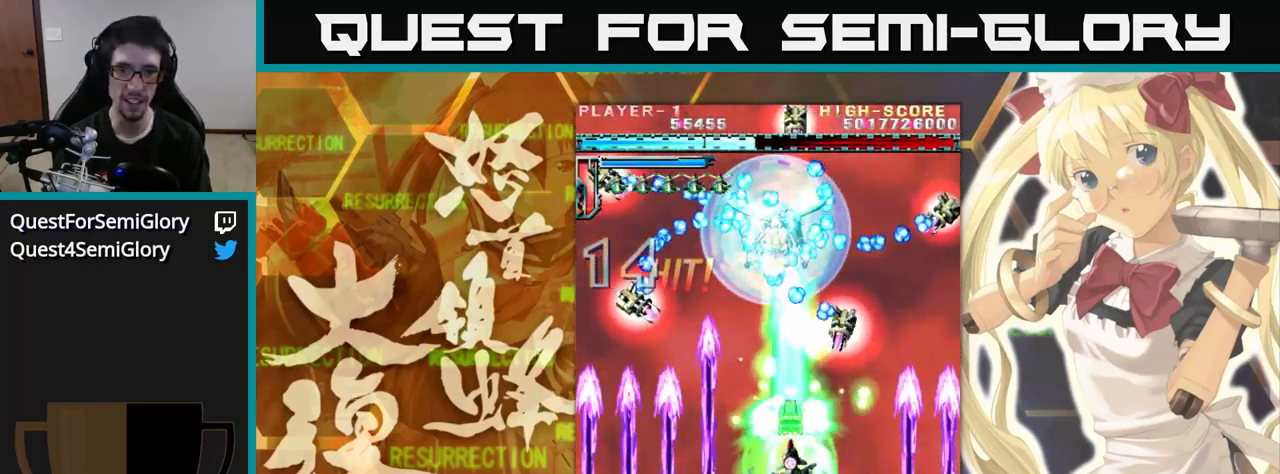
Gameplay with a controller (arcade stick); each line is a JSON object with the inputs held at the frame after it. "events" lists button and stick changes between this image and that frame as [ms after this image, input, new state], when the widget could be followed in between. Not read: L3 R3.
{"buttons": [], "left_stick": "up", "events": [[50, "left_stick", "up"]]}
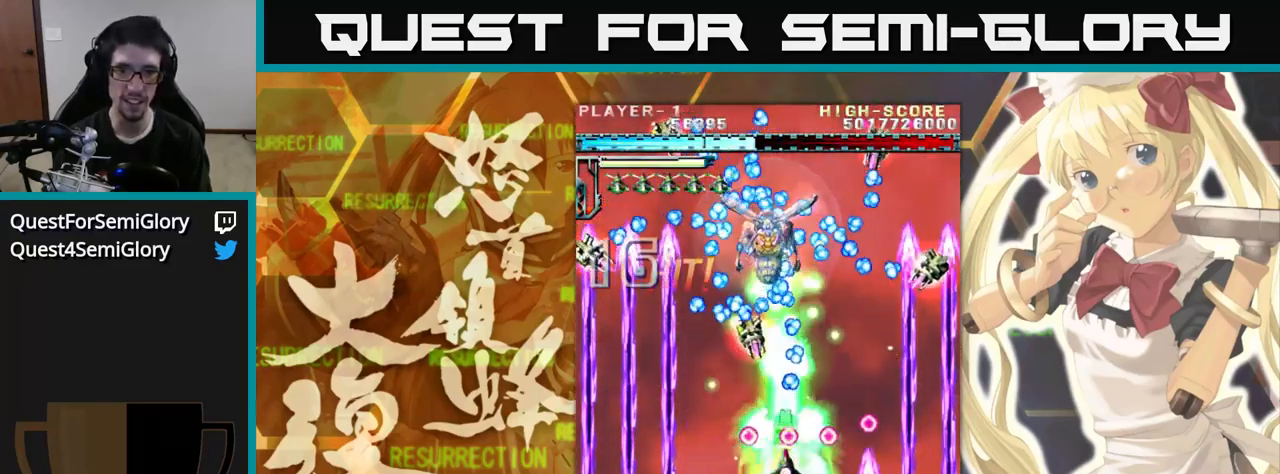
{"buttons": [], "left_stick": "up", "events": [[83, "left_stick", "up-left"], [233, "left_stick", "up"]]}
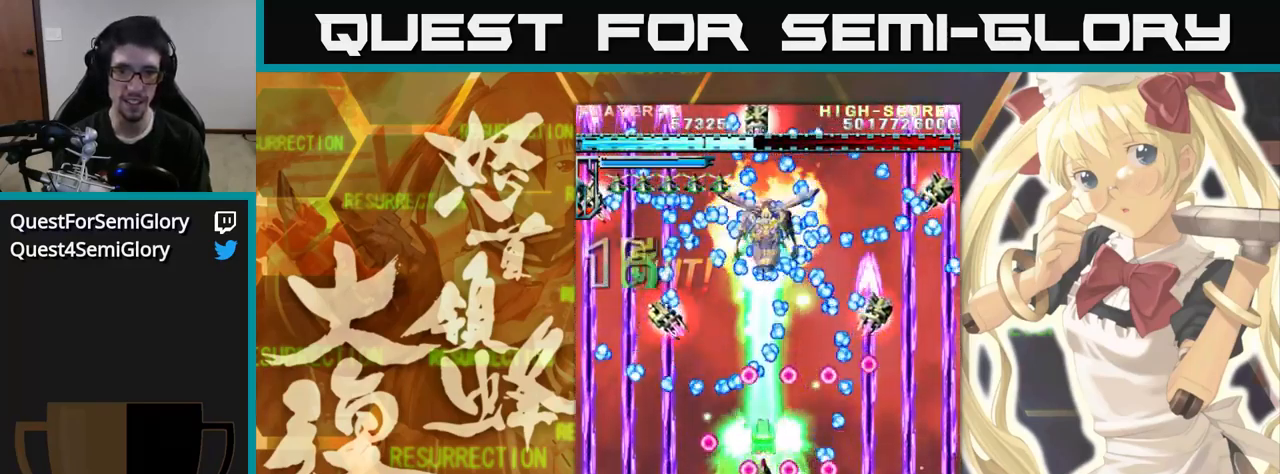
{"buttons": [], "left_stick": "up", "events": []}
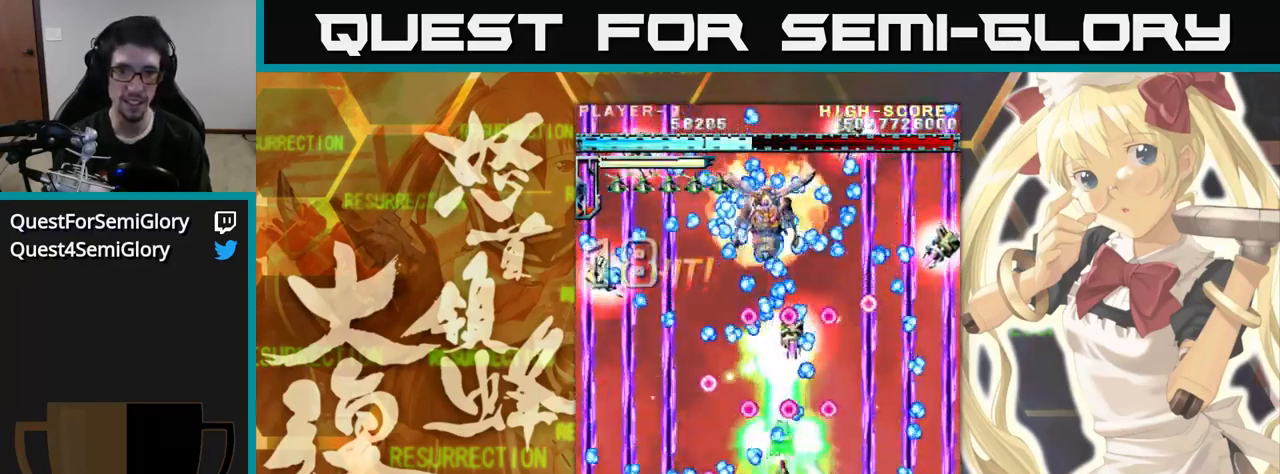
{"buttons": [], "left_stick": "up", "events": []}
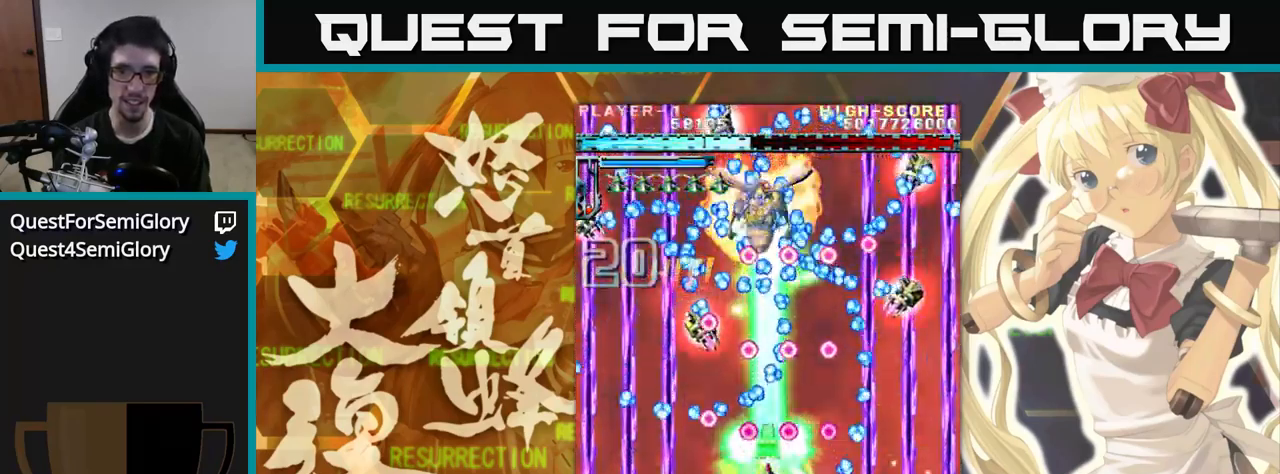
{"buttons": [], "left_stick": "up-left", "events": [[366, "left_stick", "up-left"]]}
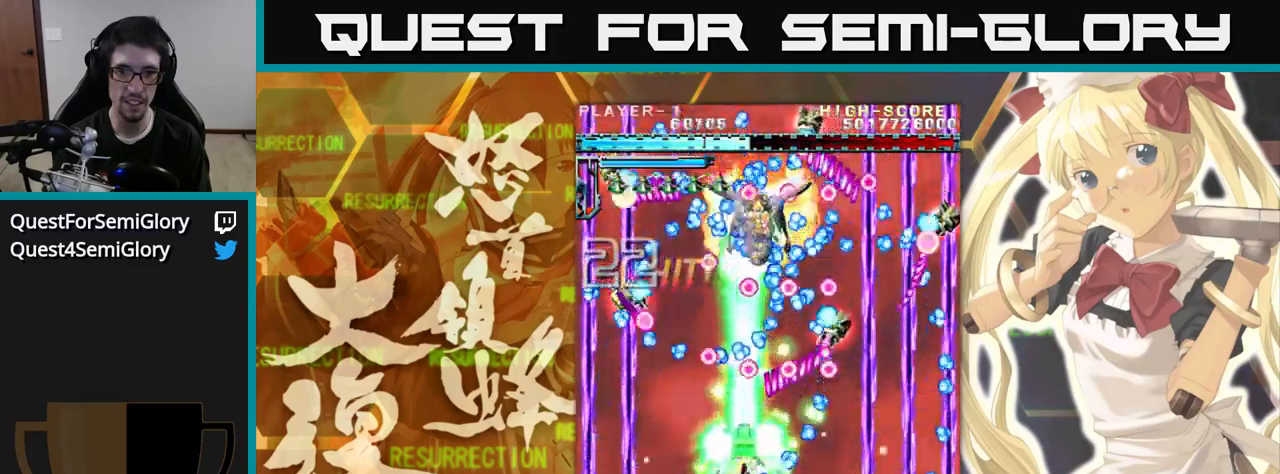
{"buttons": [], "left_stick": "up", "events": [[117, "left_stick", "up"]]}
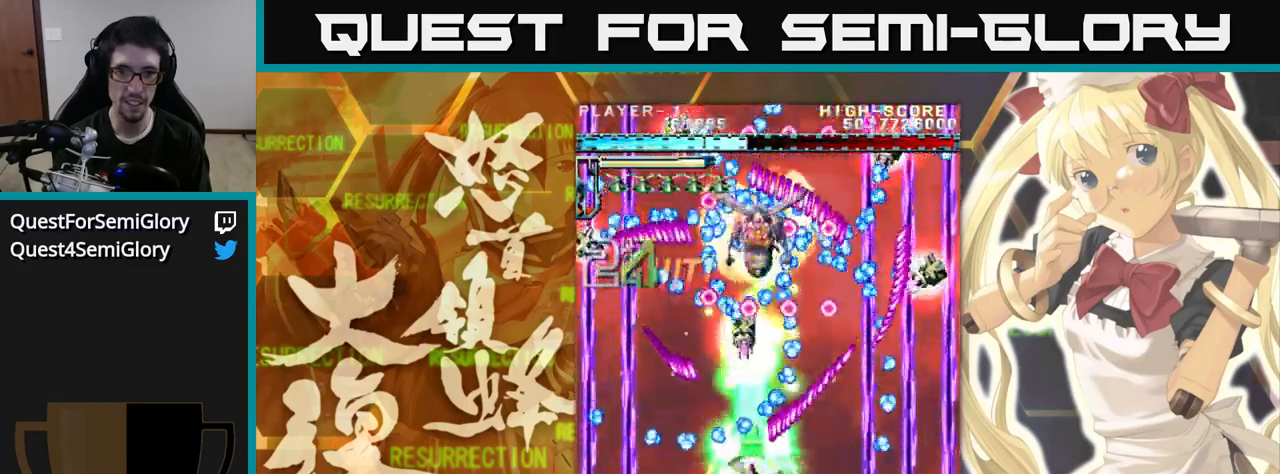
{"buttons": [], "left_stick": "up", "events": []}
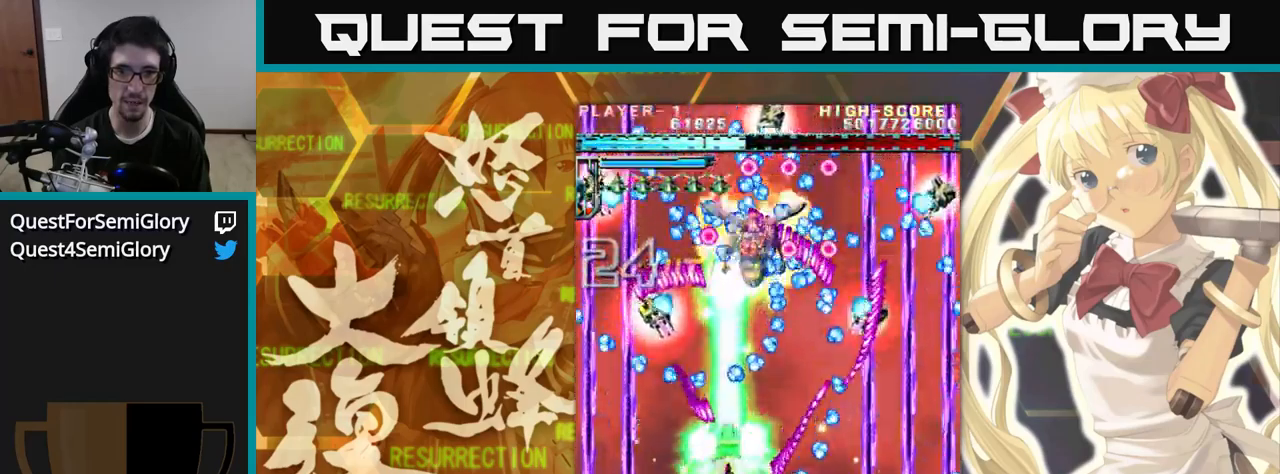
{"buttons": [], "left_stick": "up", "events": []}
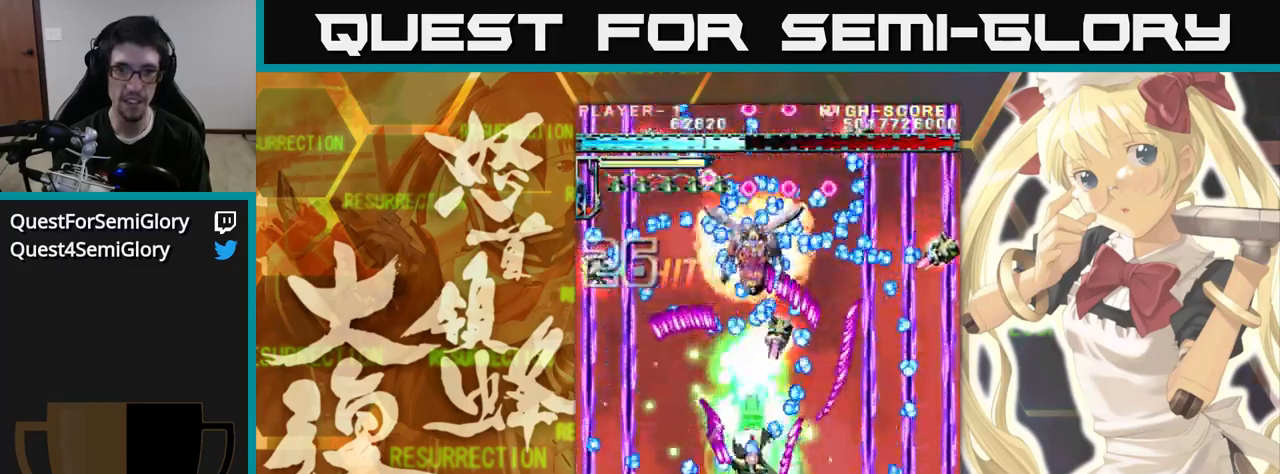
{"buttons": [], "left_stick": "up", "events": []}
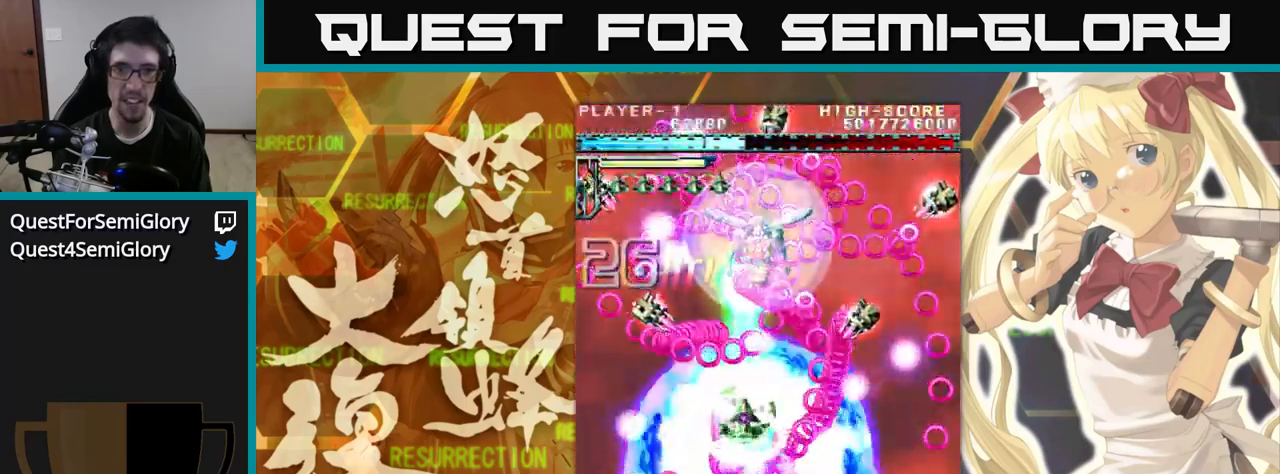
{"buttons": [], "left_stick": "up", "events": []}
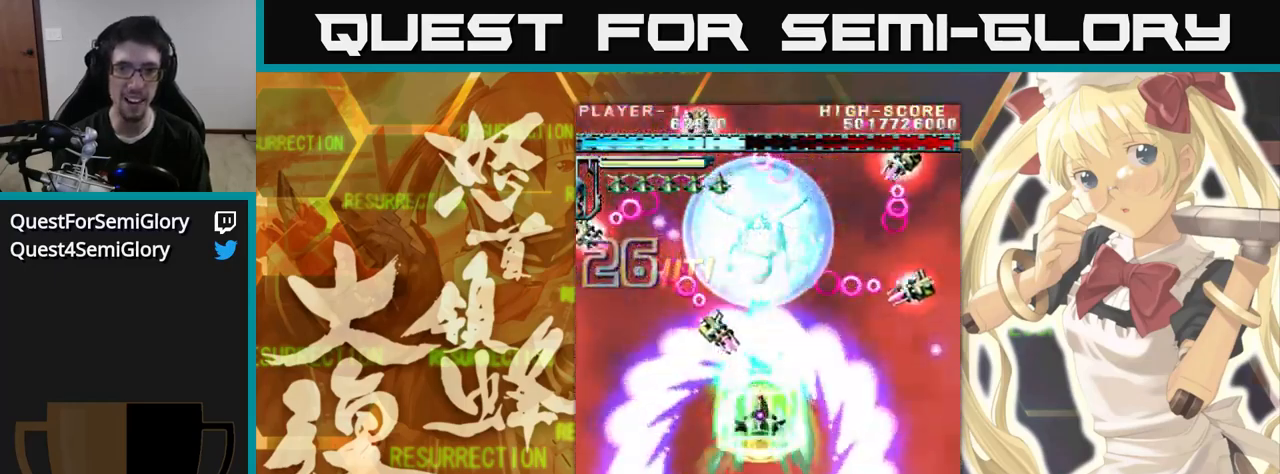
{"buttons": [], "left_stick": "up", "events": []}
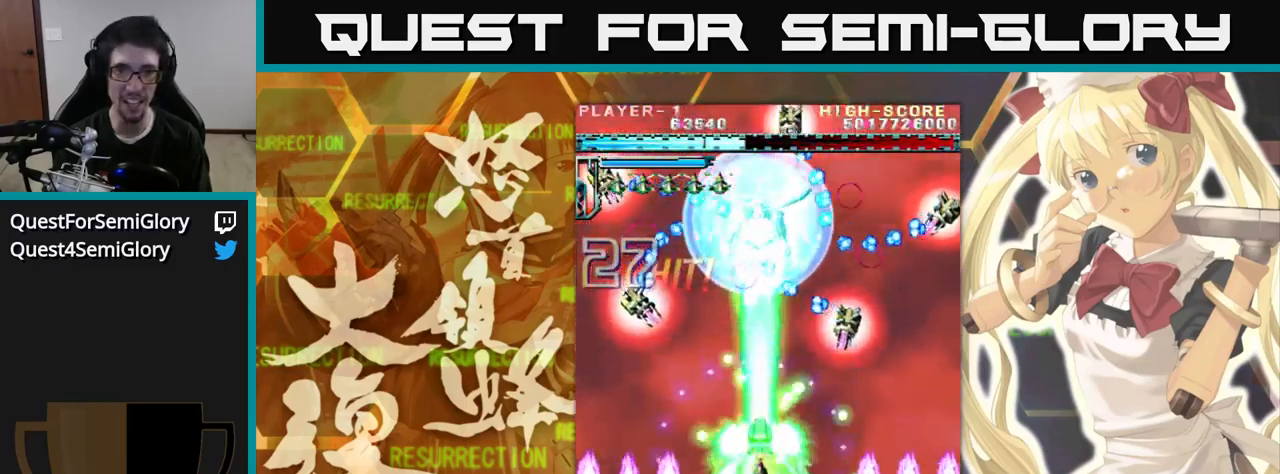
{"buttons": [], "left_stick": "up", "events": []}
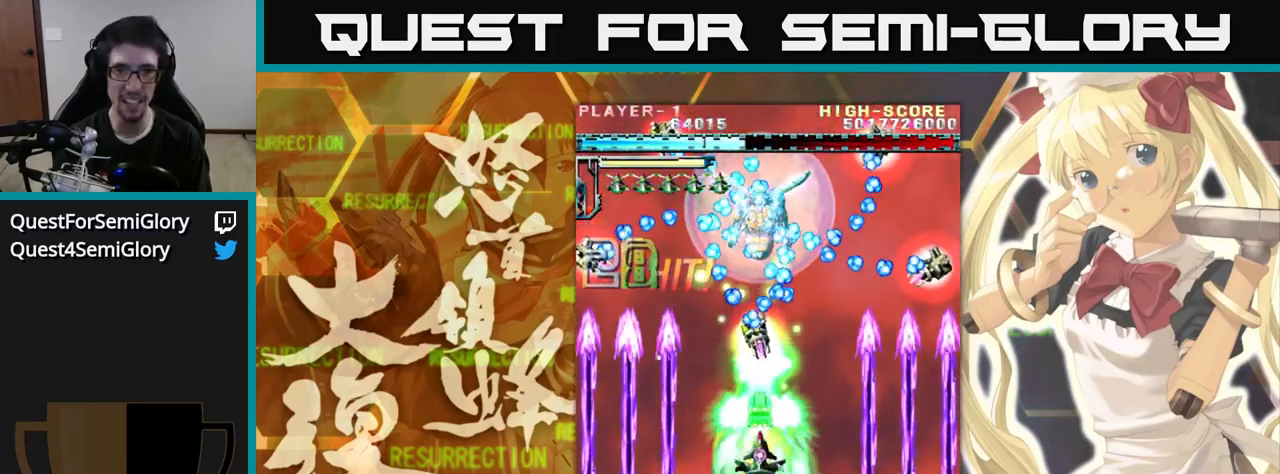
{"buttons": [], "left_stick": "up", "events": []}
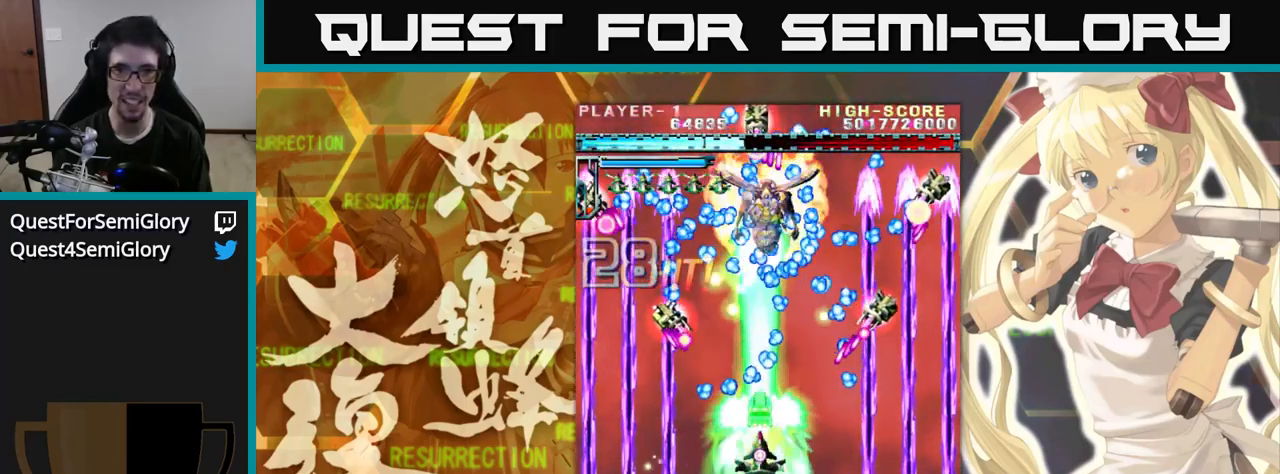
{"buttons": [], "left_stick": "up", "events": []}
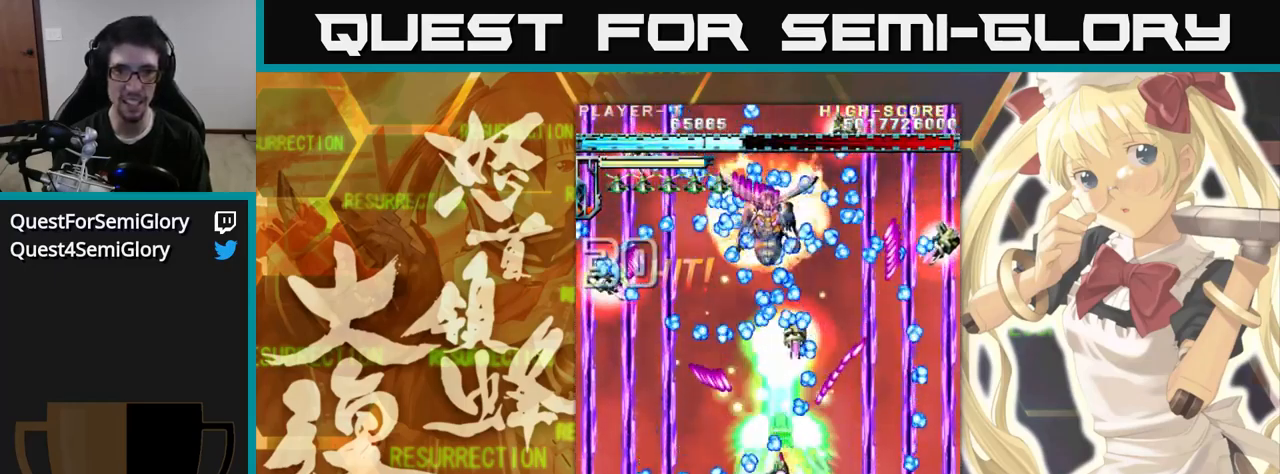
{"buttons": [], "left_stick": "up", "events": []}
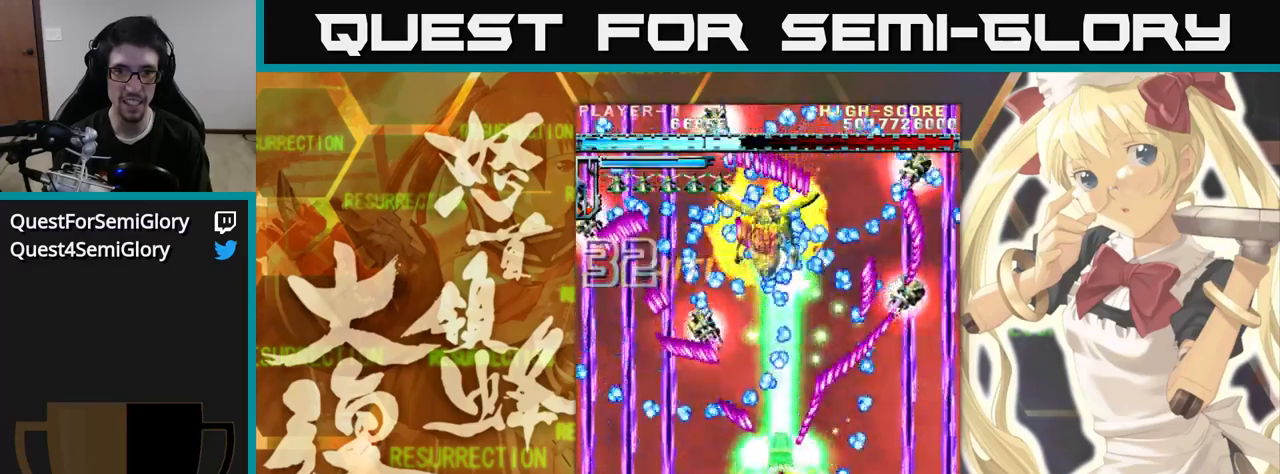
{"buttons": [], "left_stick": "up", "events": []}
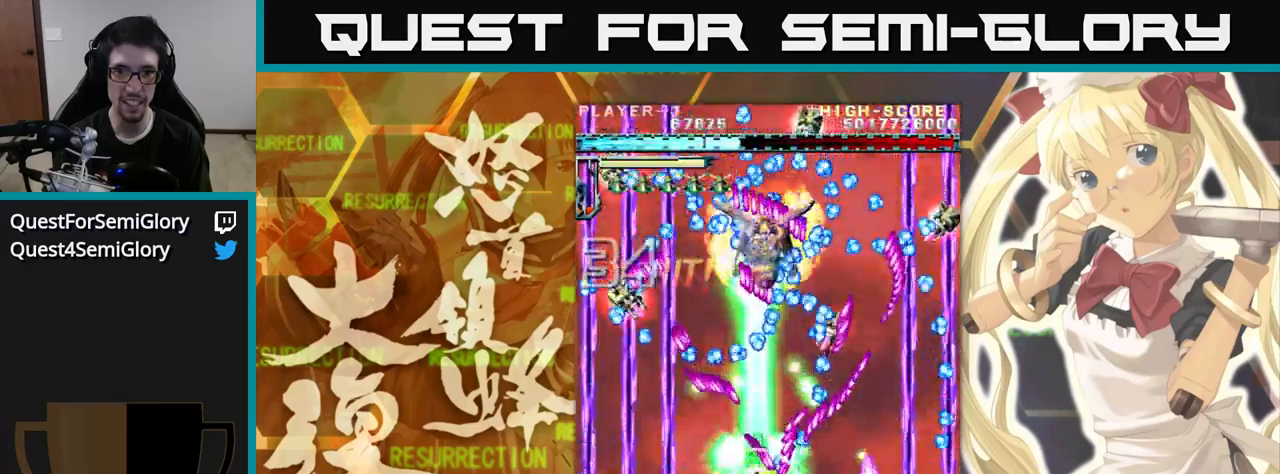
{"buttons": [], "left_stick": "up", "events": []}
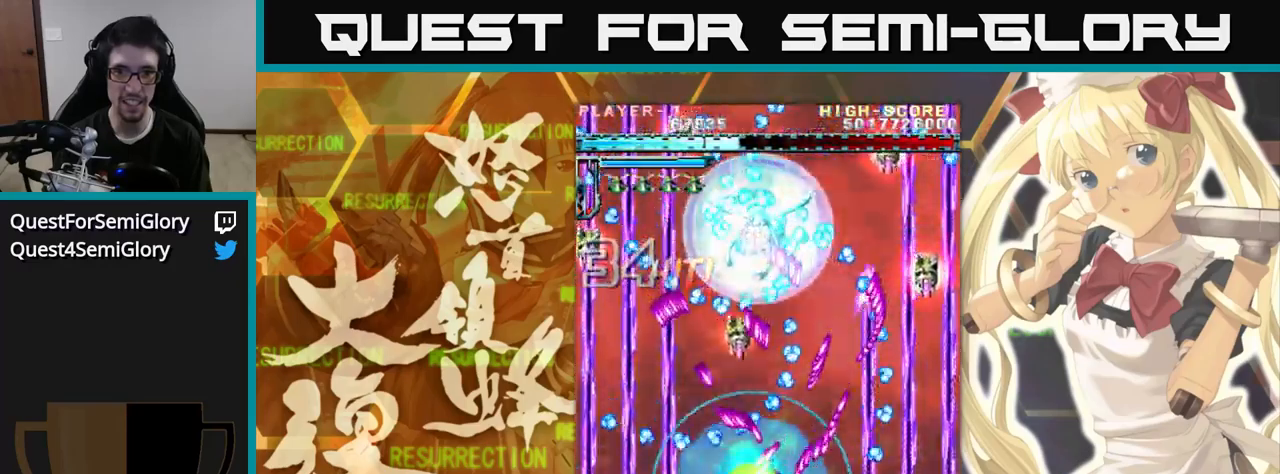
{"buttons": [], "left_stick": "up", "events": []}
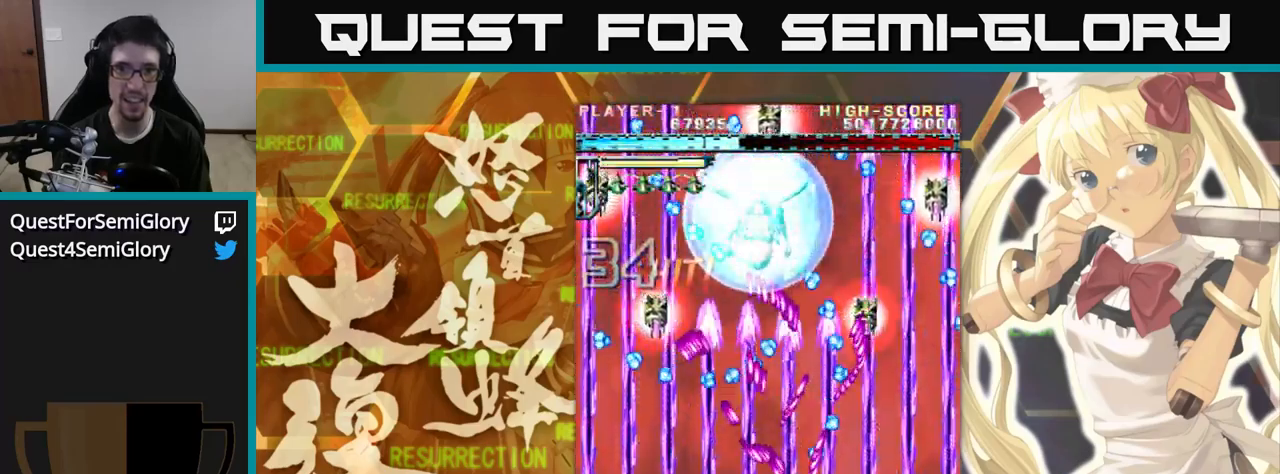
{"buttons": [], "left_stick": "up", "events": []}
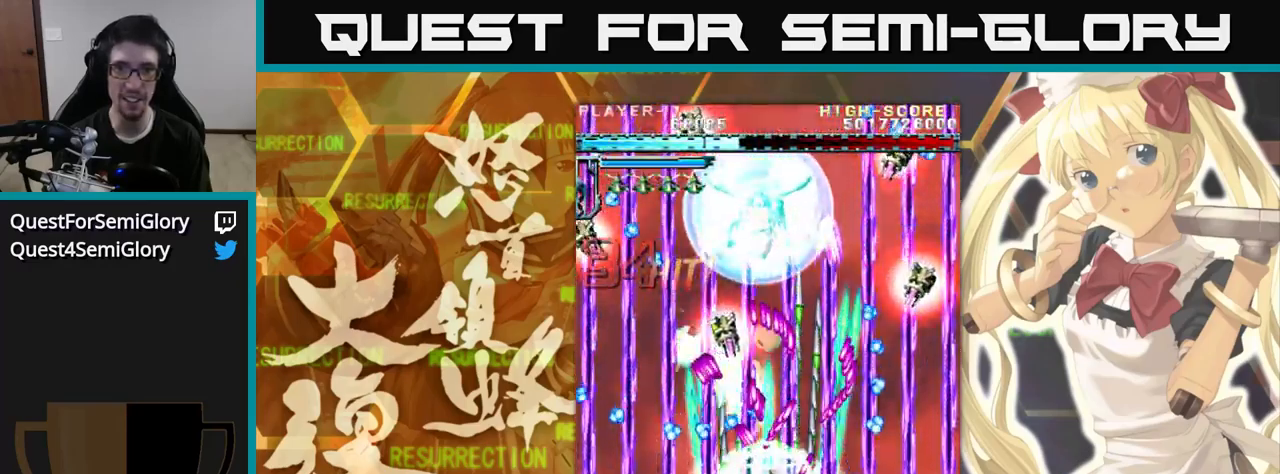
{"buttons": [], "left_stick": "up", "events": []}
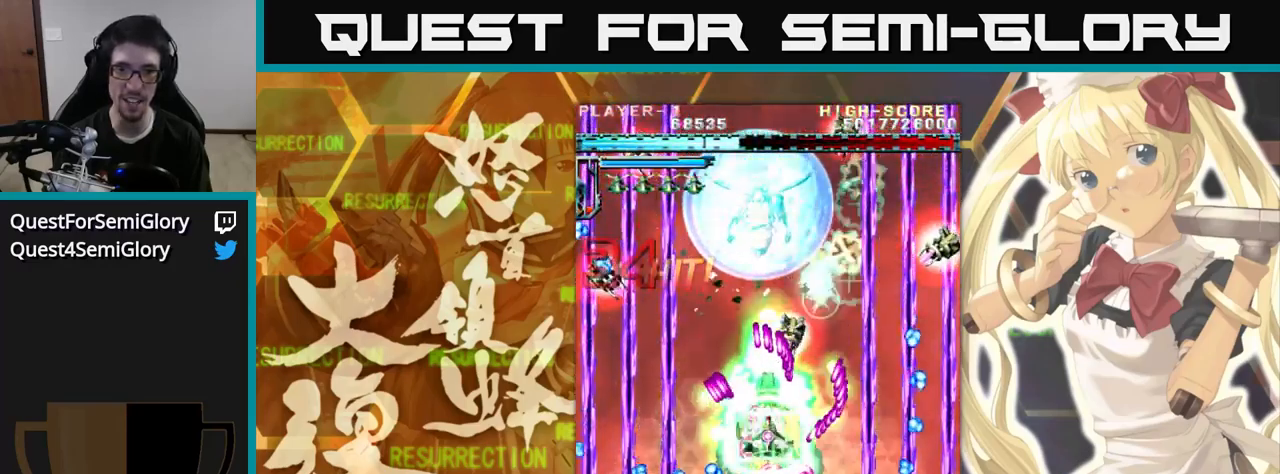
{"buttons": [], "left_stick": "up", "events": []}
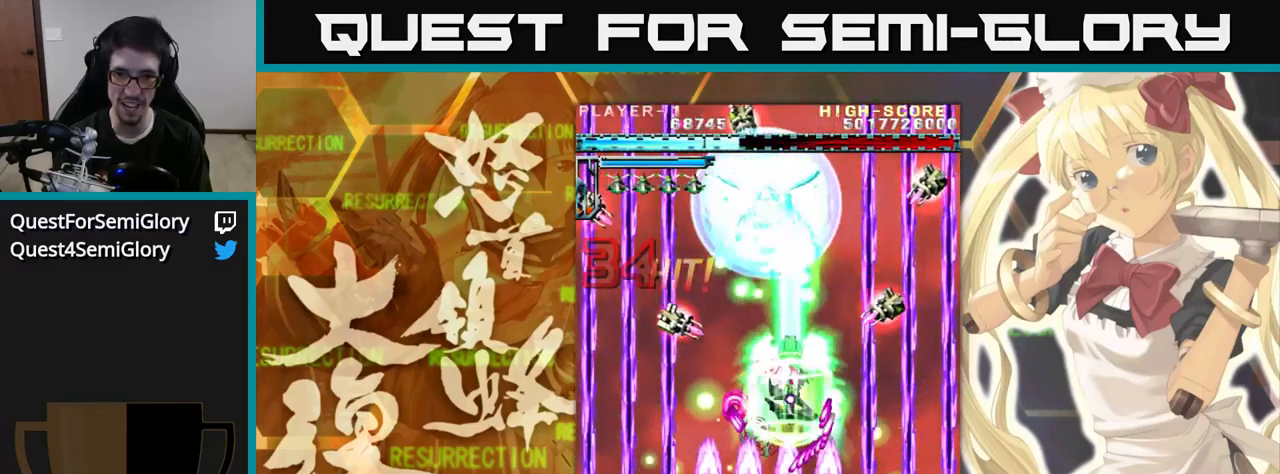
{"buttons": [], "left_stick": "up", "events": [[184, "left_stick", "up-left"], [300, "left_stick", "up"]]}
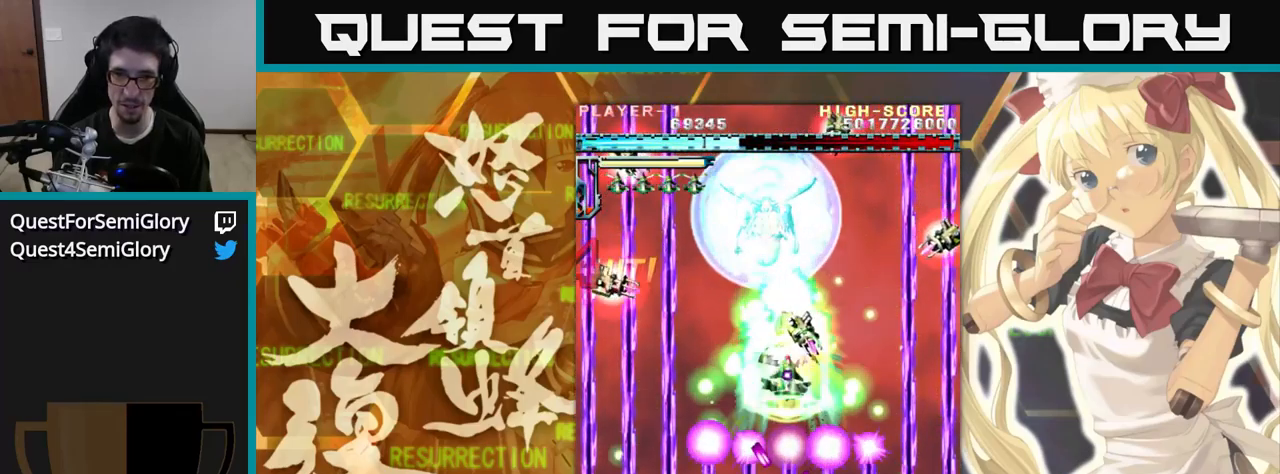
{"buttons": [], "left_stick": "up-left", "events": [[300, "left_stick", "up-left"]]}
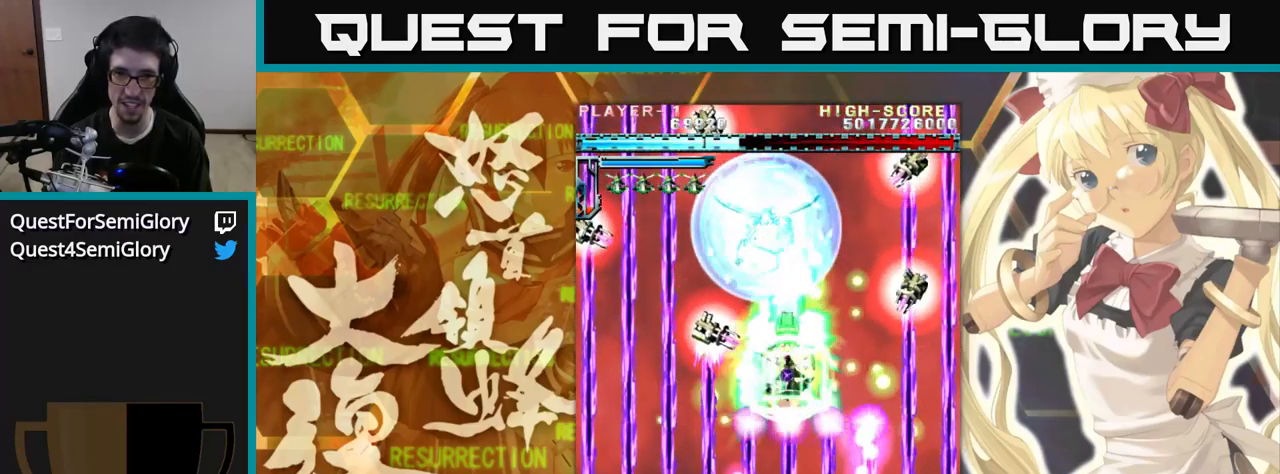
{"buttons": [], "left_stick": "up", "events": [[17, "left_stick", "up"]]}
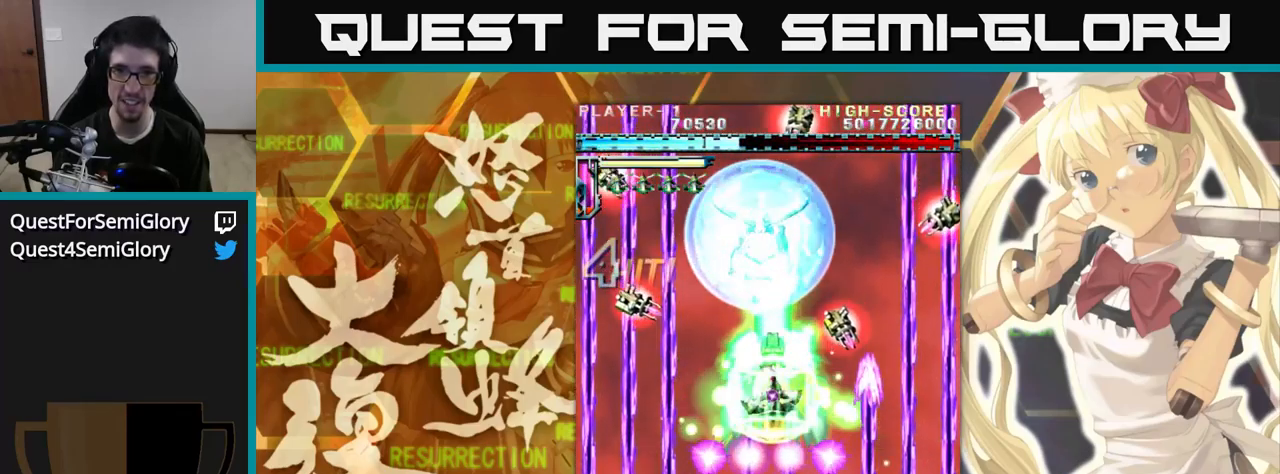
{"buttons": [], "left_stick": "up", "events": [[351, "left_stick", "up-left"], [451, "left_stick", "up"]]}
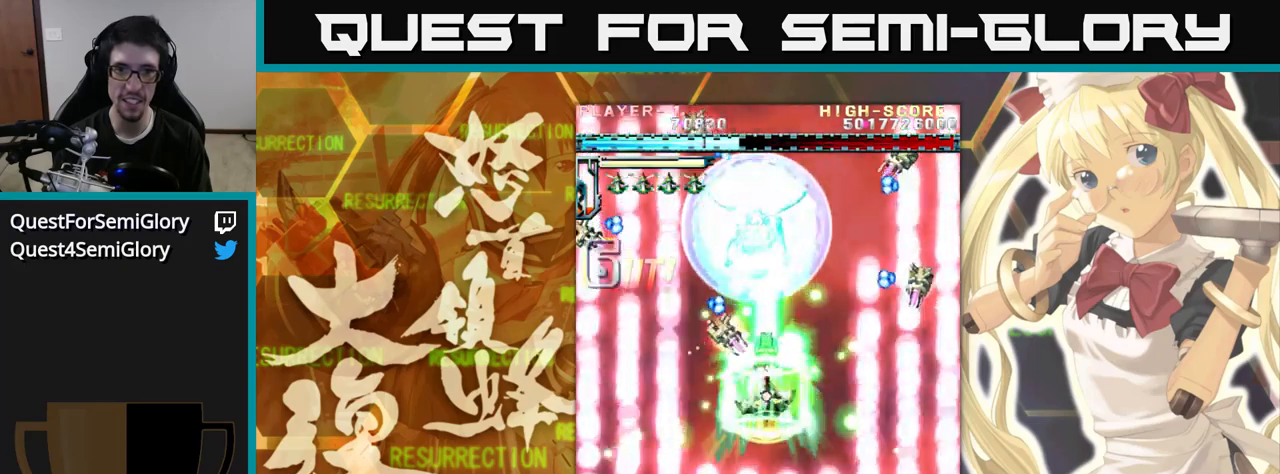
{"buttons": [], "left_stick": "up", "events": []}
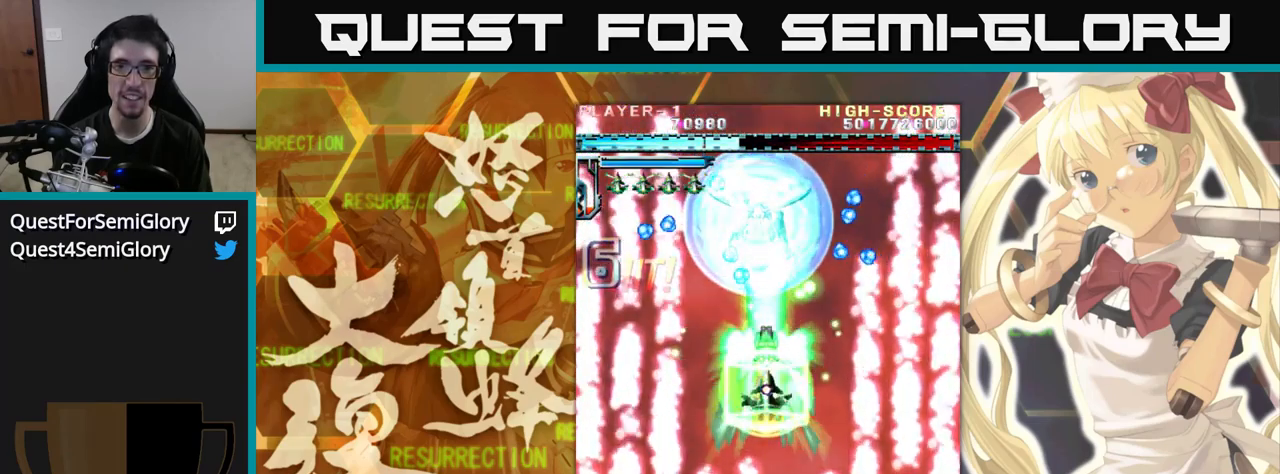
{"buttons": [], "left_stick": "up", "events": []}
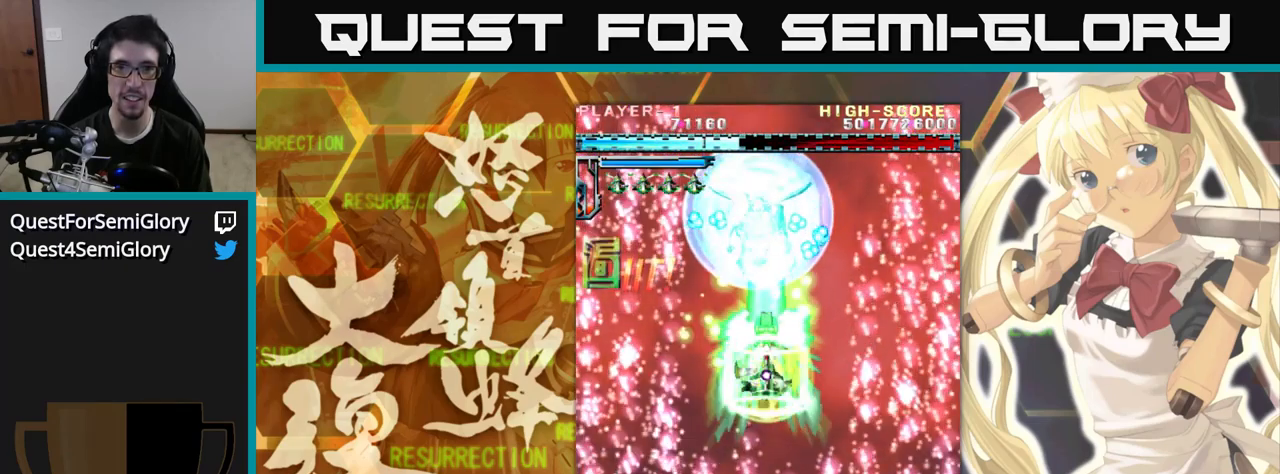
{"buttons": [], "left_stick": "up", "events": []}
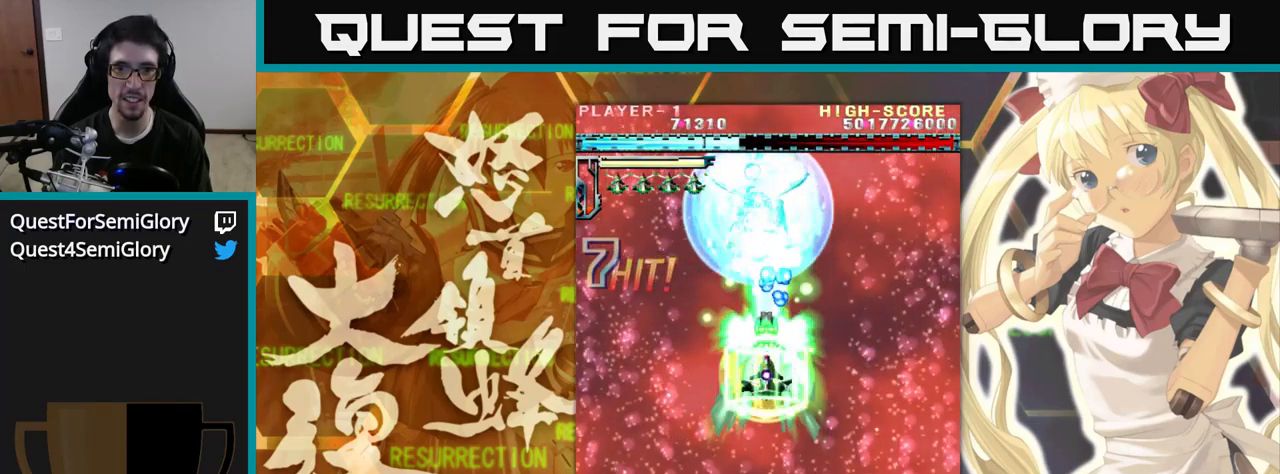
{"buttons": [], "left_stick": "up", "events": []}
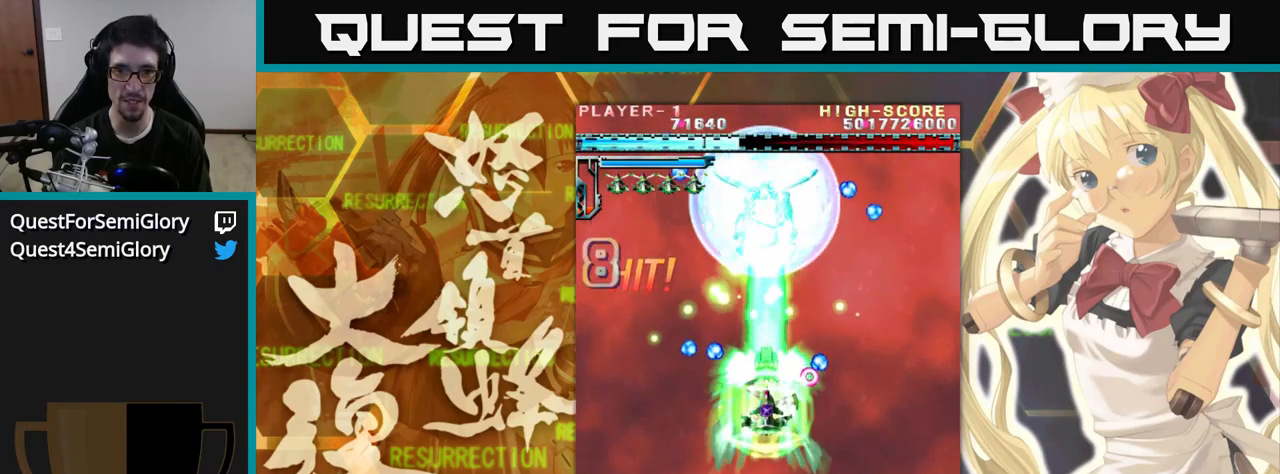
{"buttons": [], "left_stick": "up", "events": []}